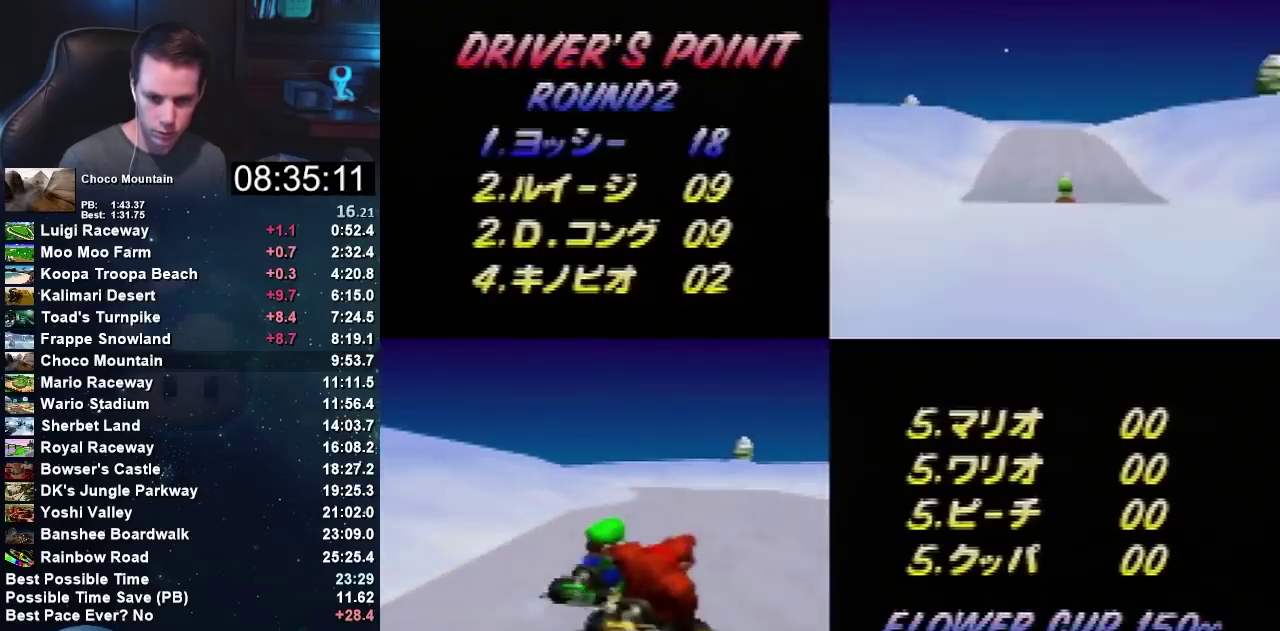
Gameplay with a controller (Nintendo layout); each line is a JSON object with the inputs held at the frame after it. "events" lists button and stick changes between this image and that frame as [ms after this image, input, new state], when the widget could be followed in between. Not read: B L3 R3 START.
{"buttons": ["A"], "left_stick": "center", "events": [[33, "A", "down"], [133, "A", "up"], [334, "A", "down"], [400, "A", "up"], [467, "A", "down"]]}
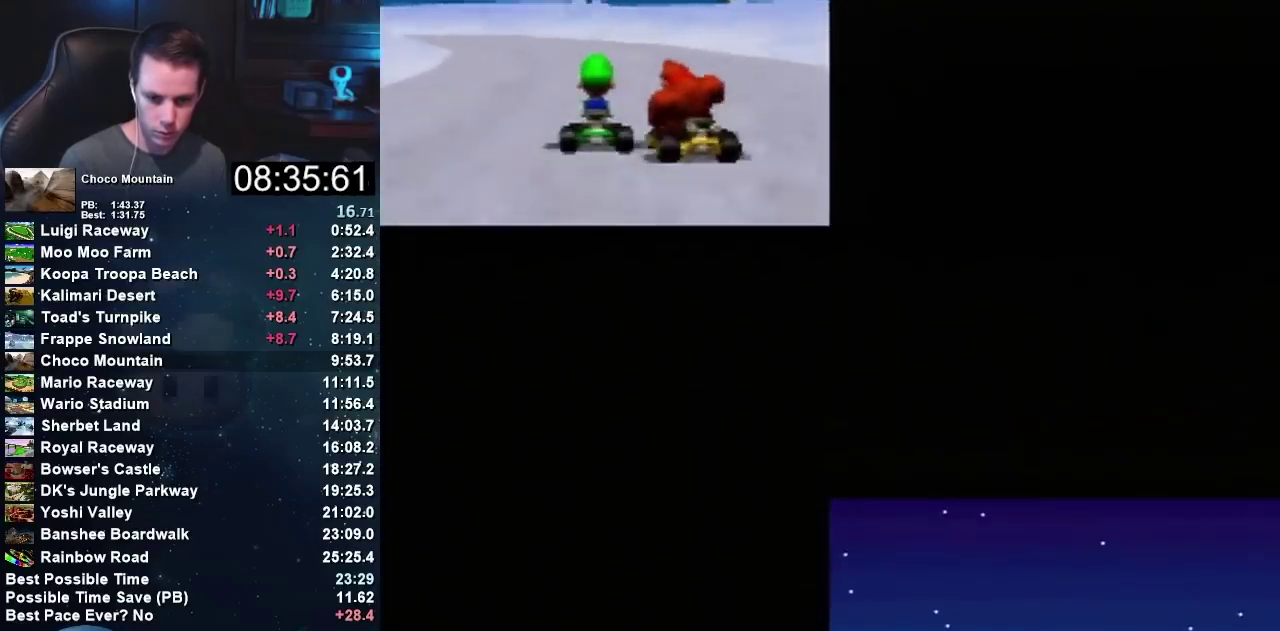
{"buttons": [], "left_stick": "center", "events": [[34, "A", "up"], [101, "A", "down"], [167, "A", "up"]]}
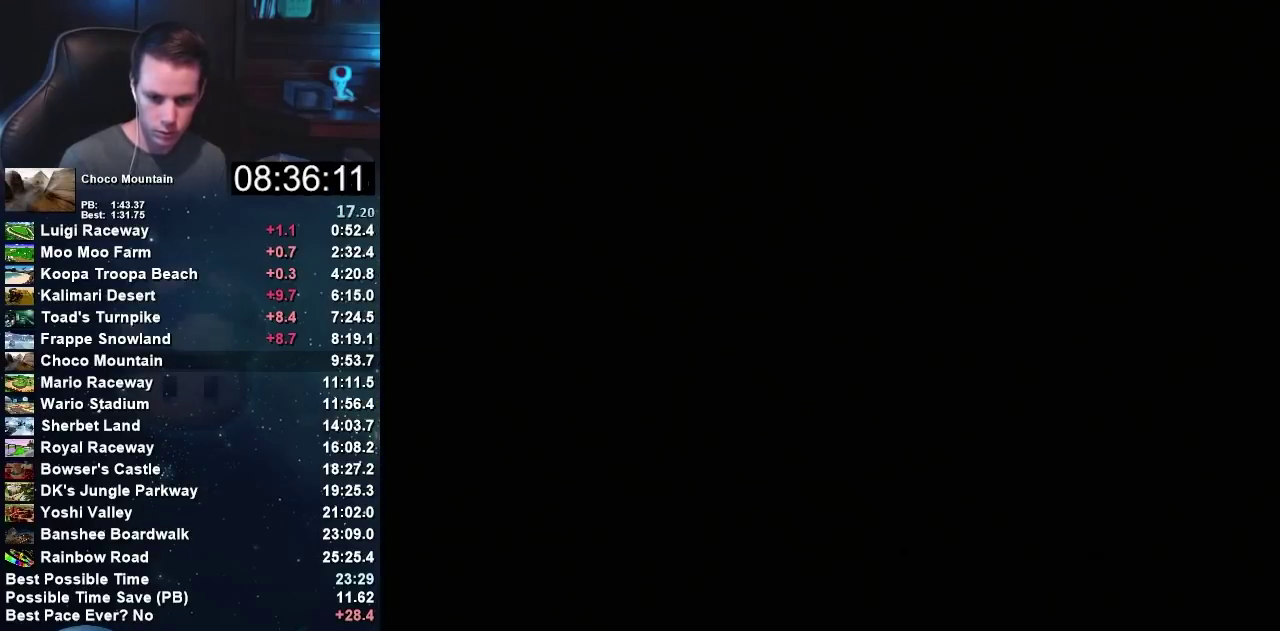
{"buttons": [], "left_stick": "center", "events": []}
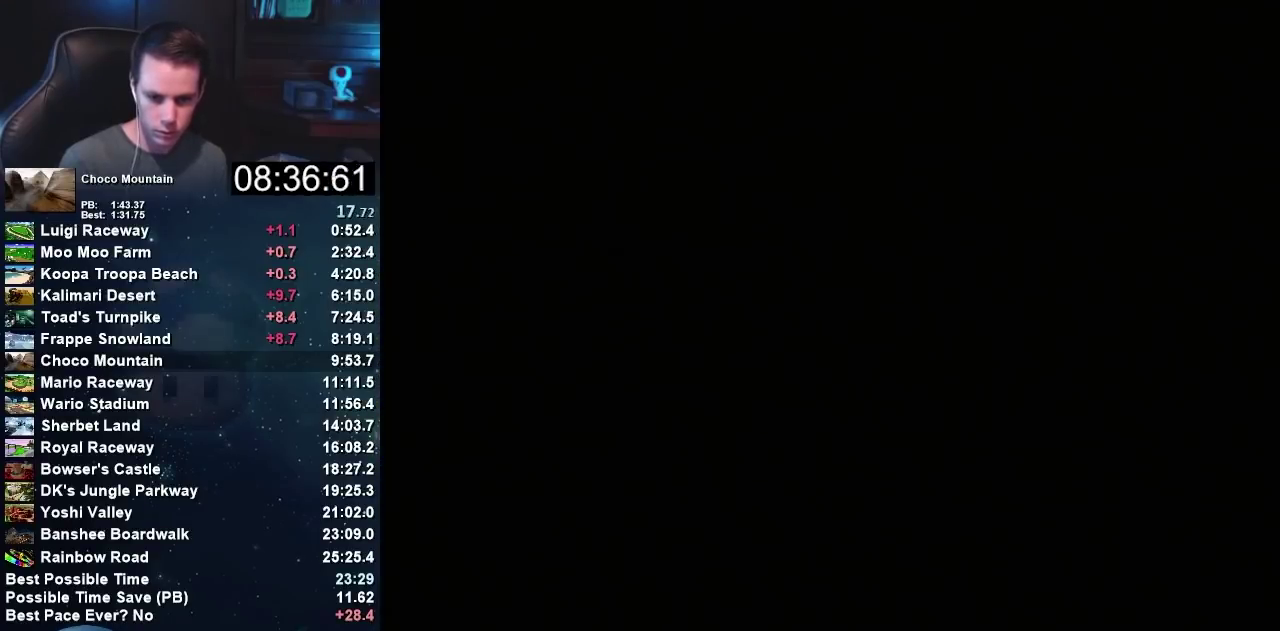
{"buttons": [], "left_stick": "center", "events": []}
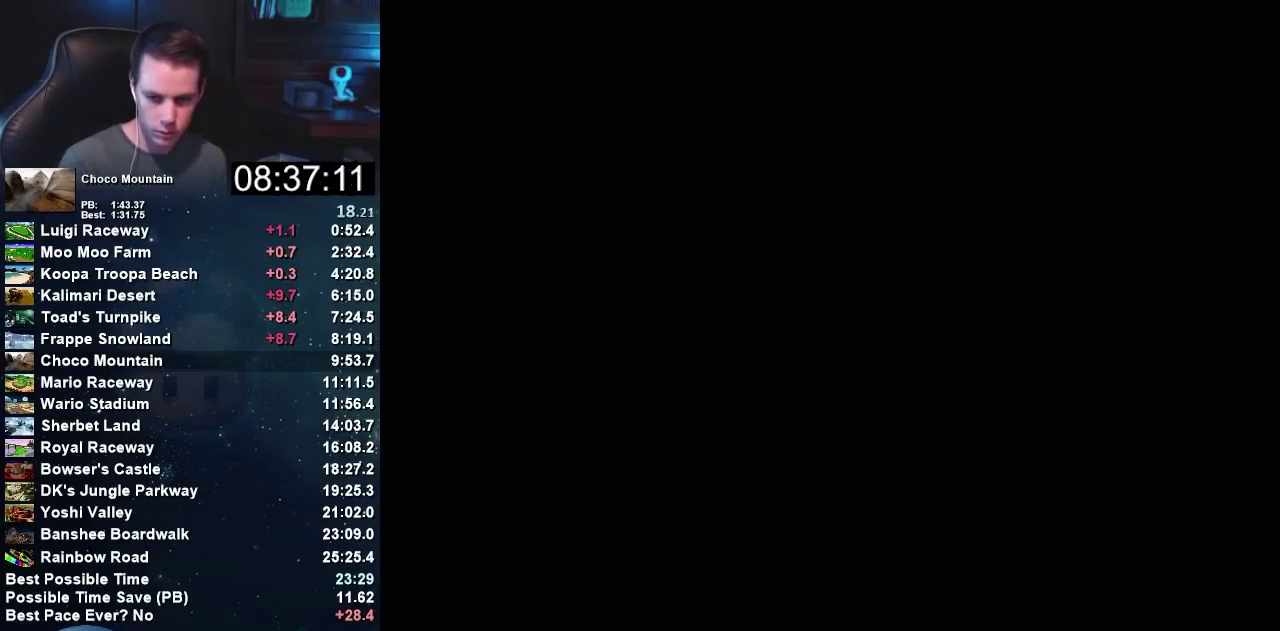
{"buttons": [], "left_stick": "center", "events": []}
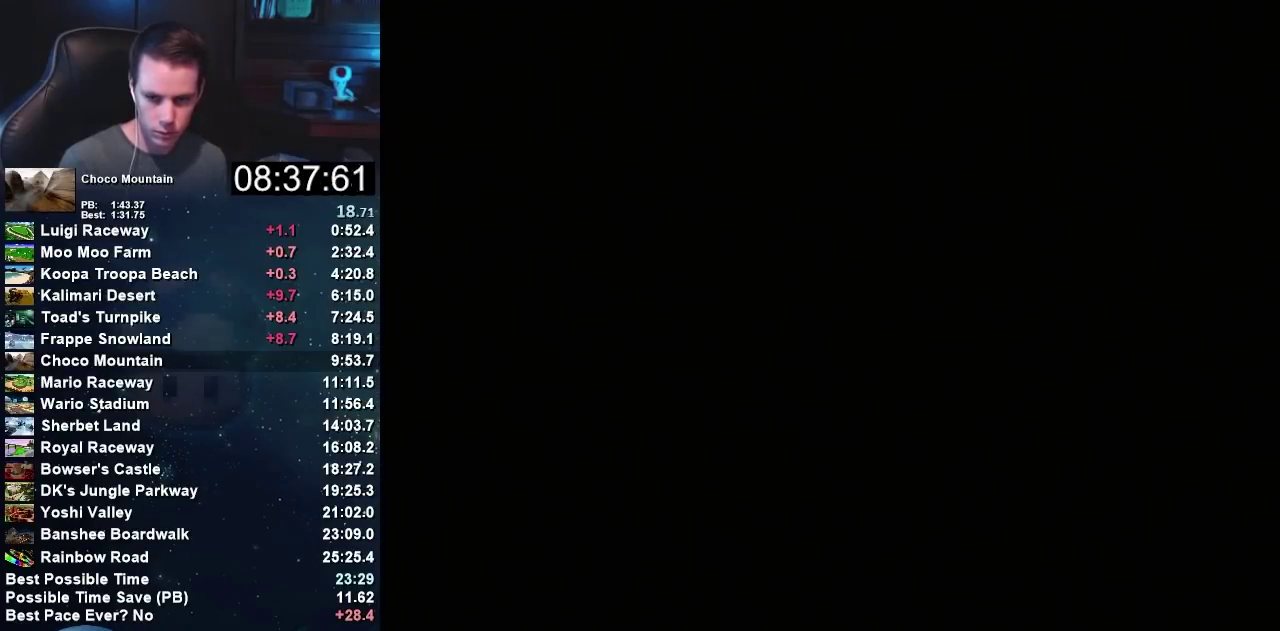
{"buttons": [], "left_stick": "center", "events": []}
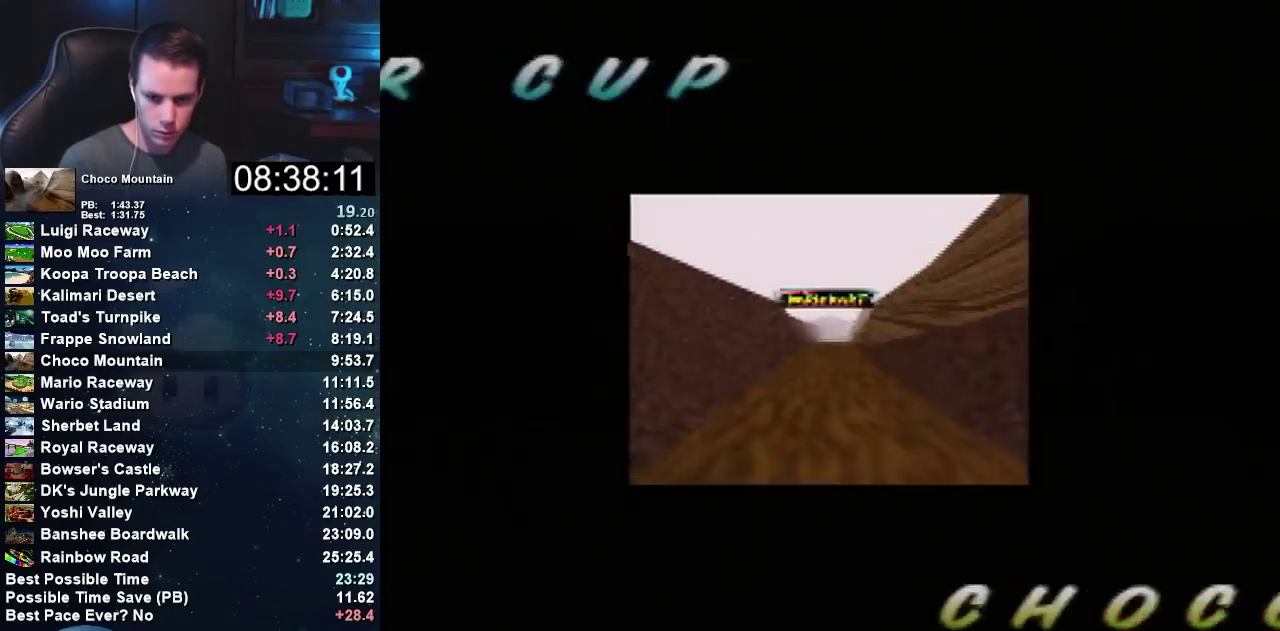
{"buttons": [], "left_stick": "center", "events": []}
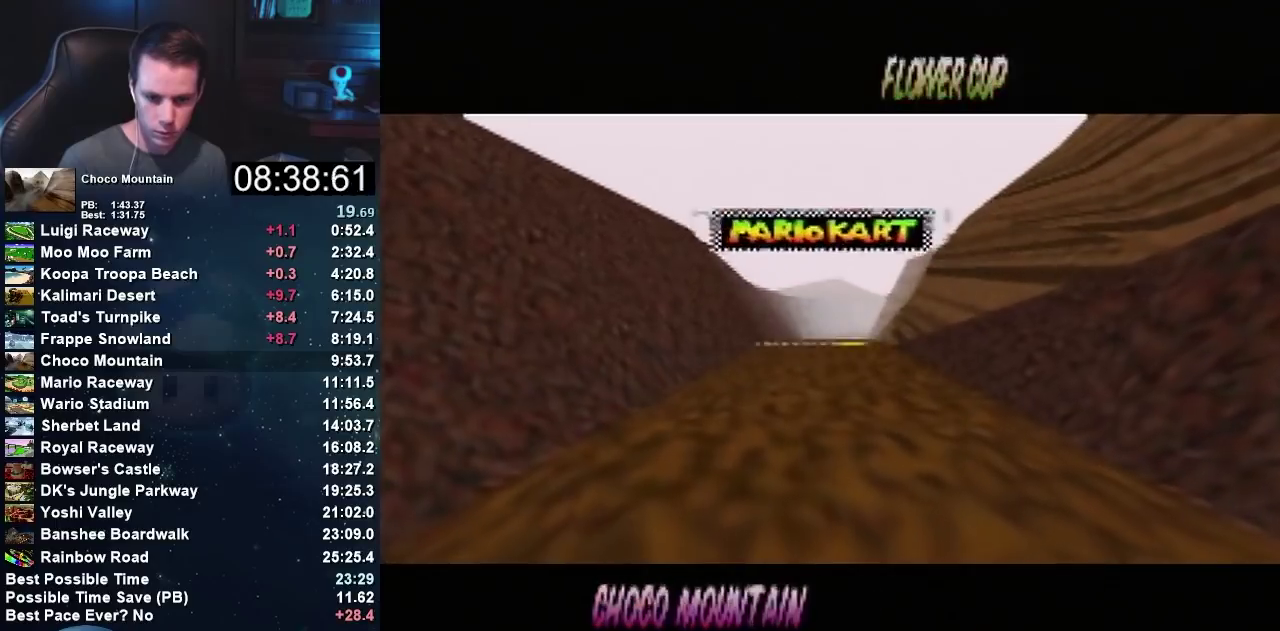
{"buttons": [], "left_stick": "center", "events": []}
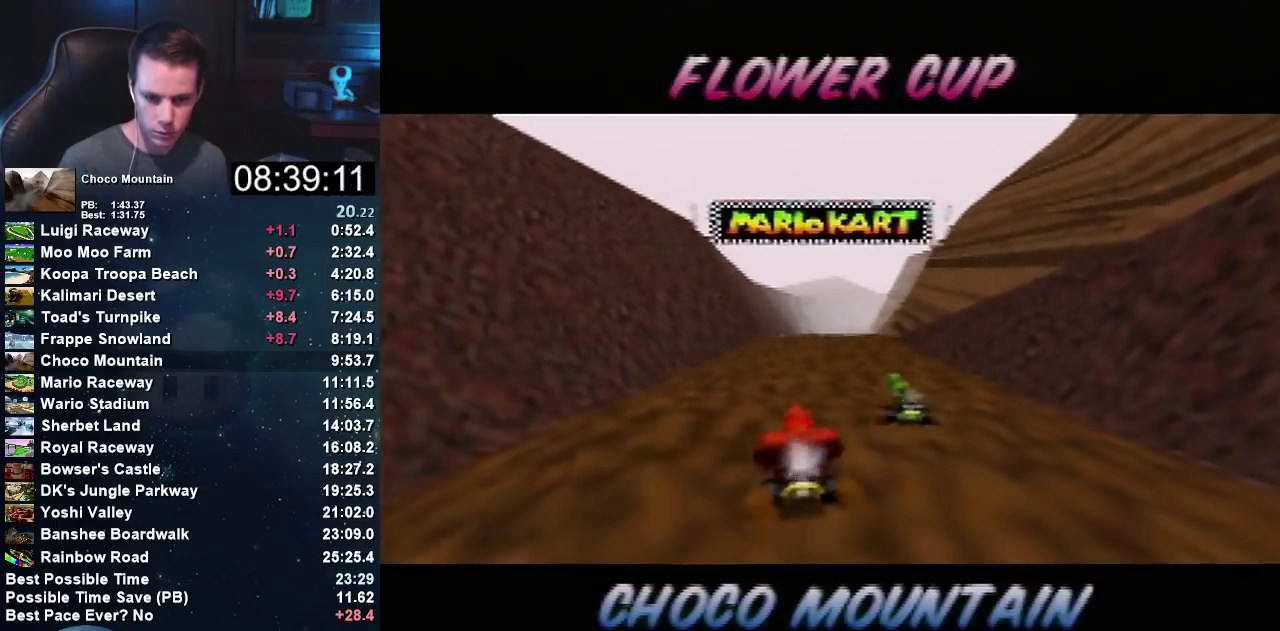
{"buttons": [], "left_stick": "center", "events": []}
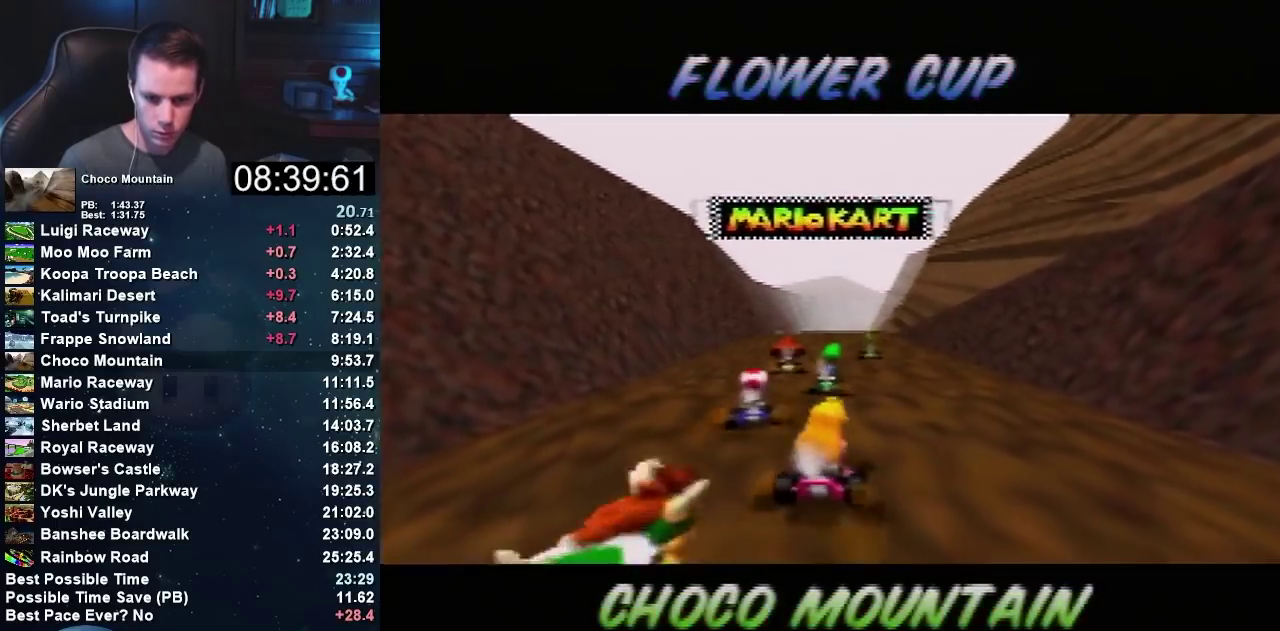
{"buttons": ["A"], "left_stick": "center", "events": [[434, "A", "down"]]}
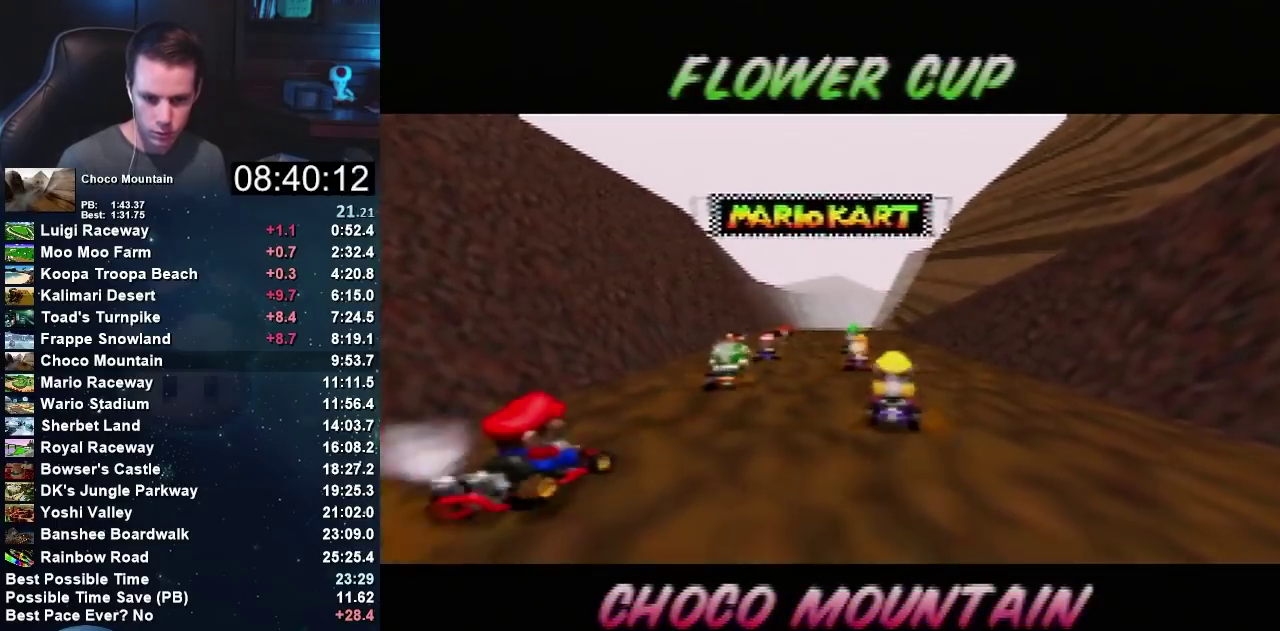
{"buttons": ["A"], "left_stick": "center", "events": []}
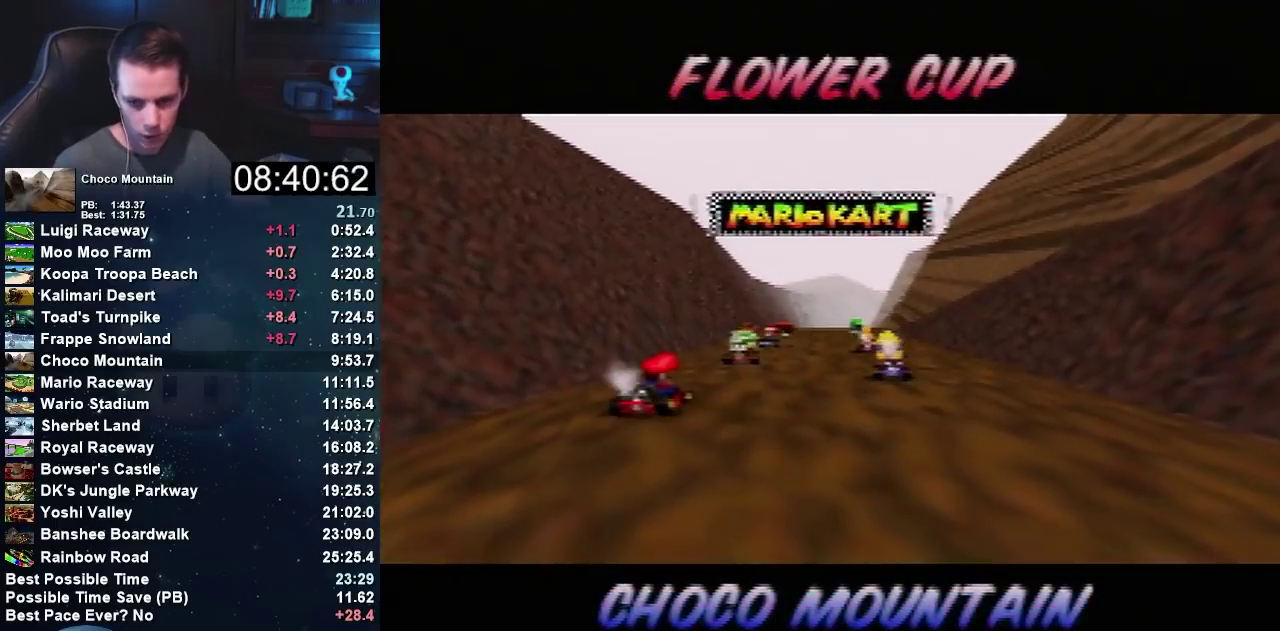
{"buttons": ["A"], "left_stick": "center", "events": []}
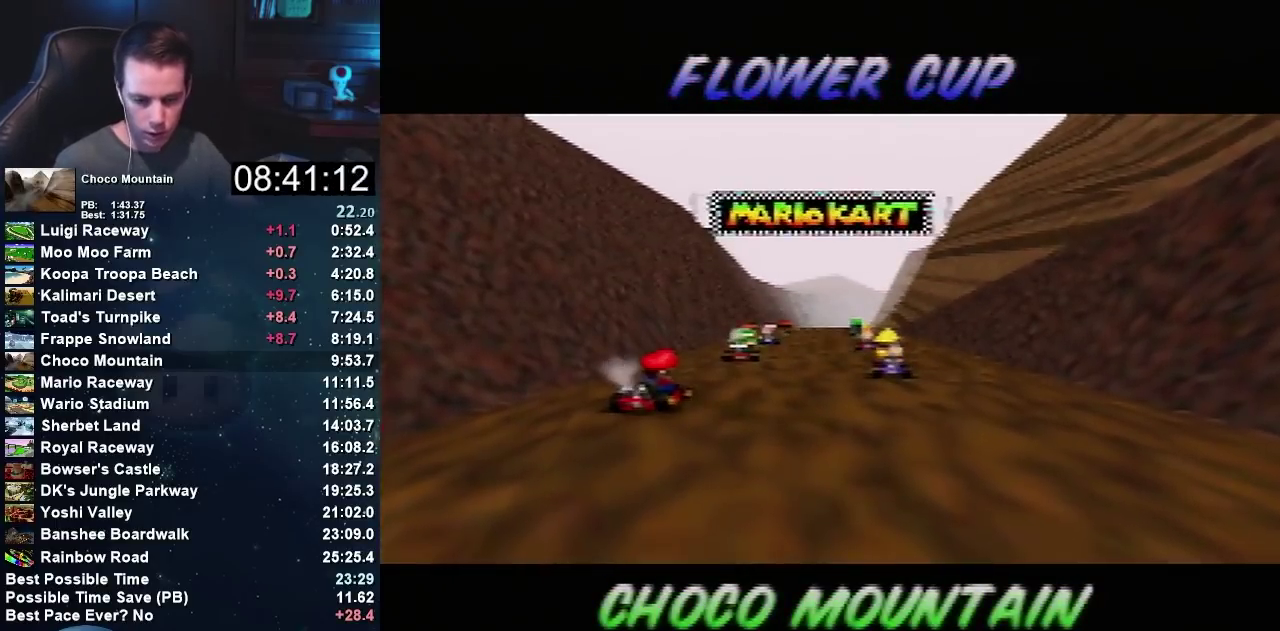
{"buttons": ["A"], "left_stick": "center", "events": []}
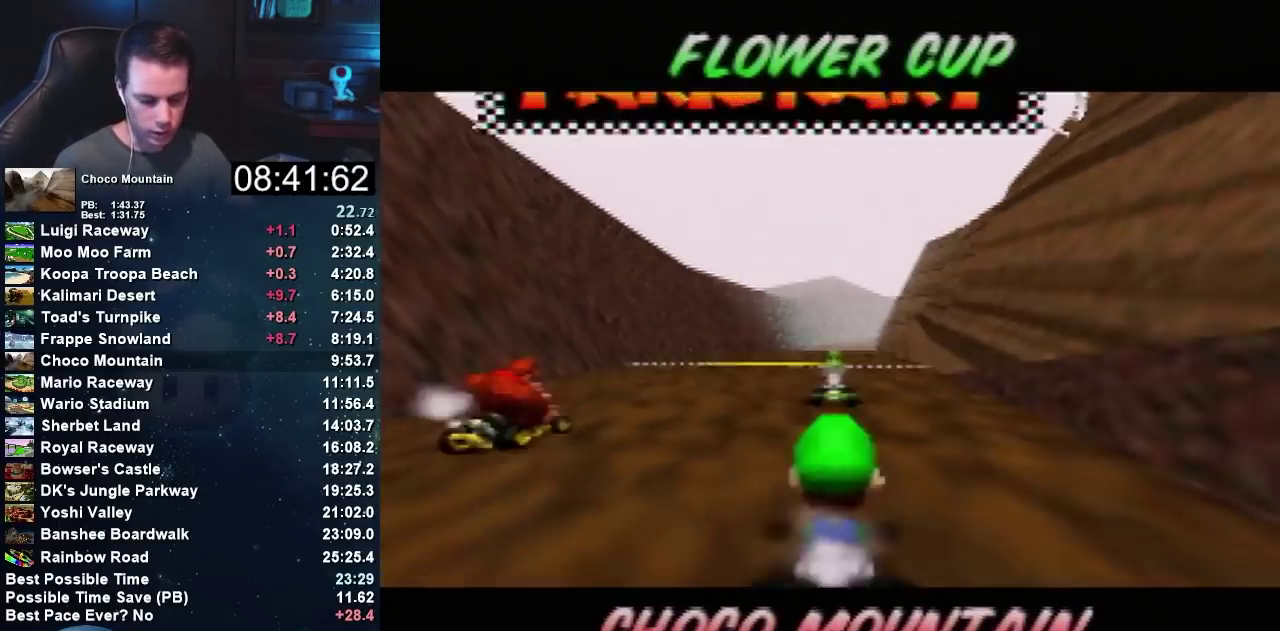
{"buttons": ["A"], "left_stick": "center", "events": []}
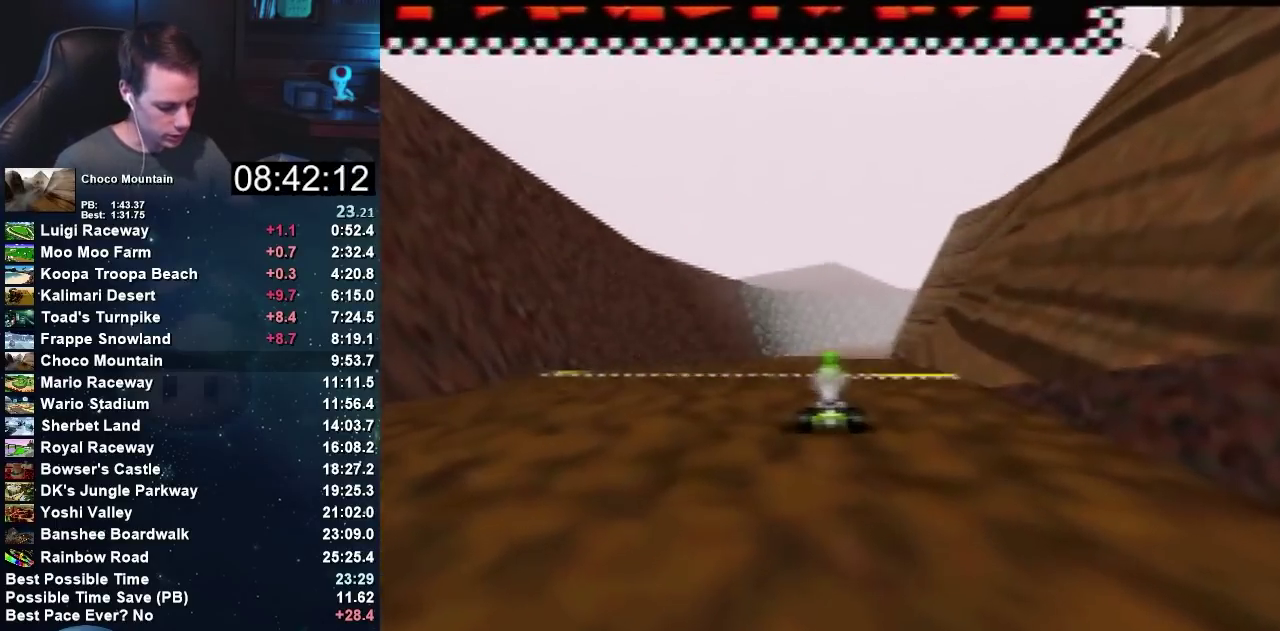
{"buttons": ["A"], "left_stick": "center", "events": []}
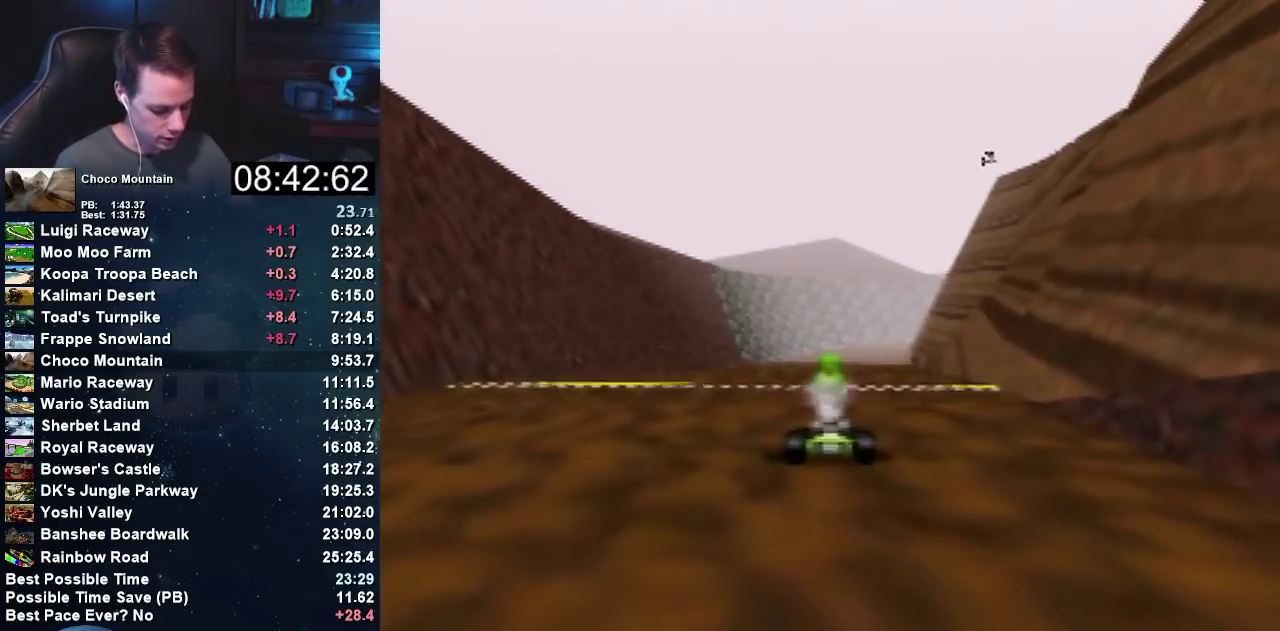
{"buttons": ["A"], "left_stick": "center", "events": []}
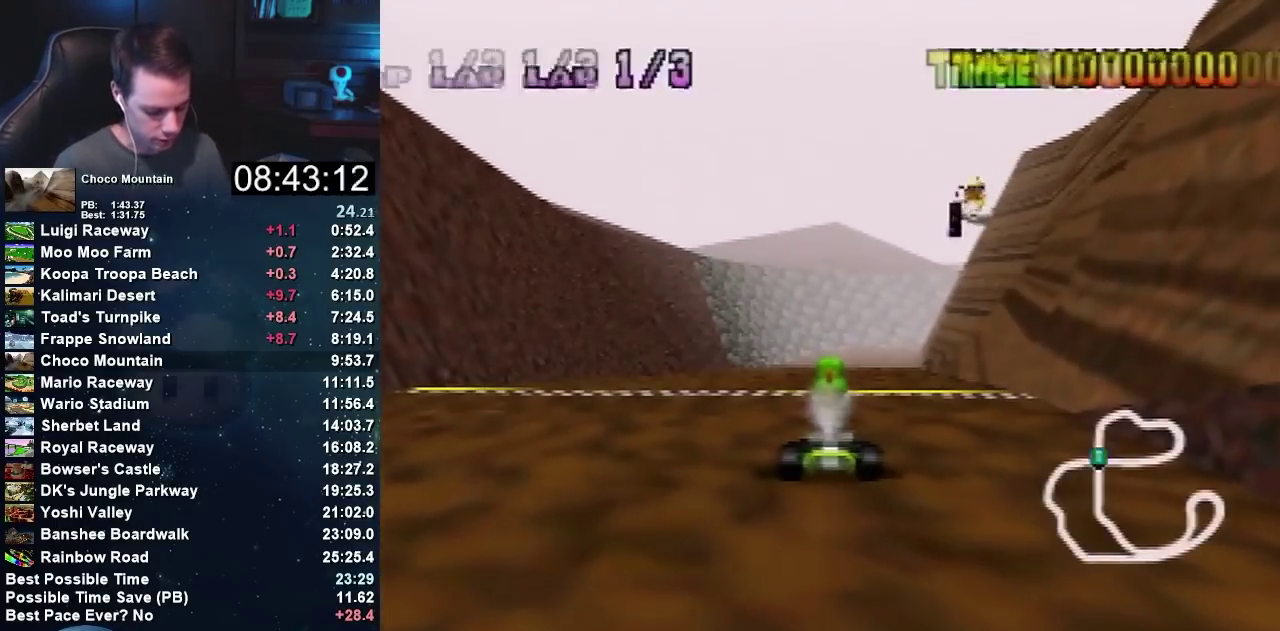
{"buttons": ["A"], "left_stick": "center", "events": []}
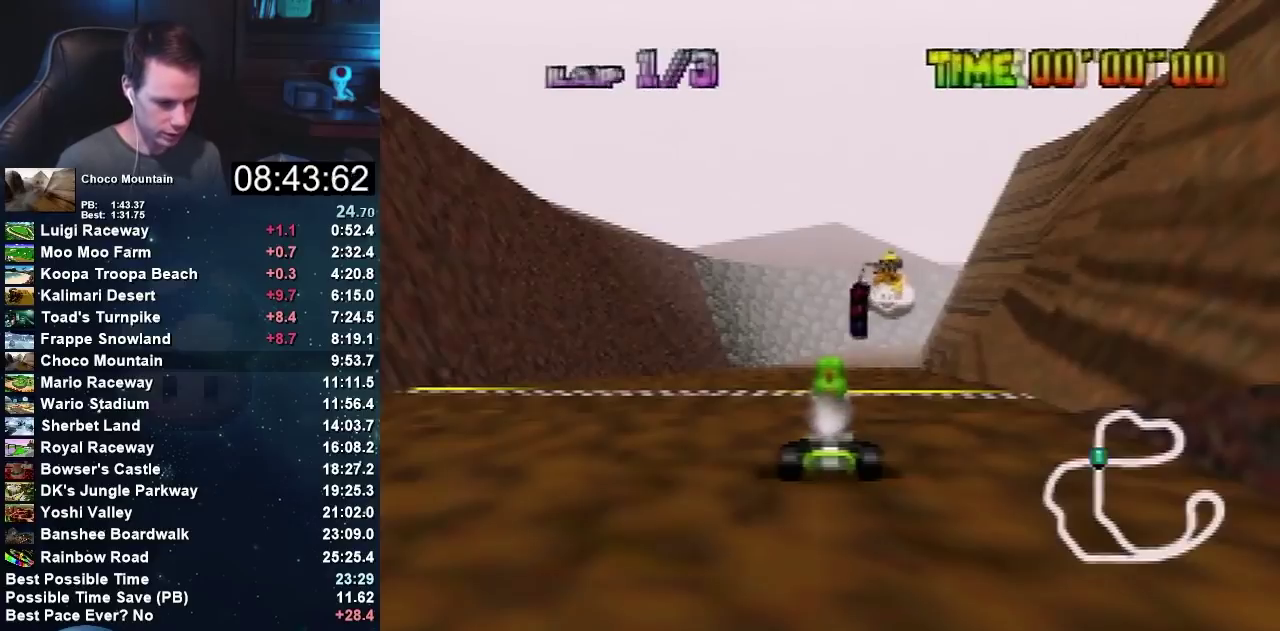
{"buttons": ["A"], "left_stick": "center", "events": []}
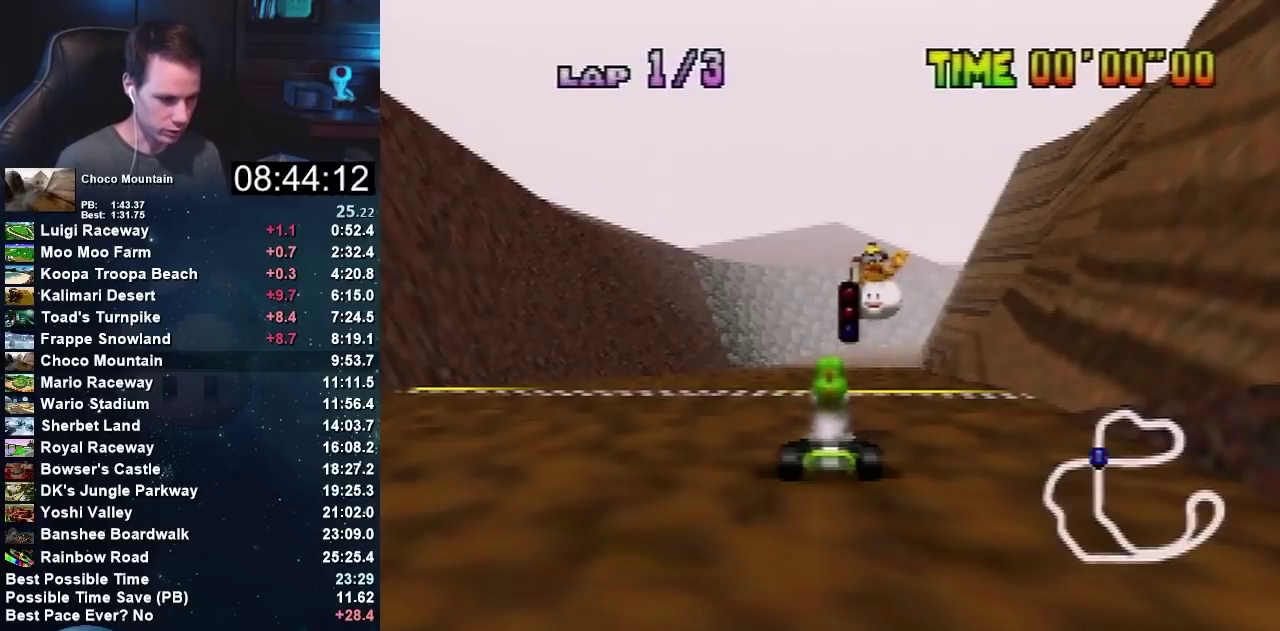
{"buttons": ["A"], "left_stick": "center", "events": []}
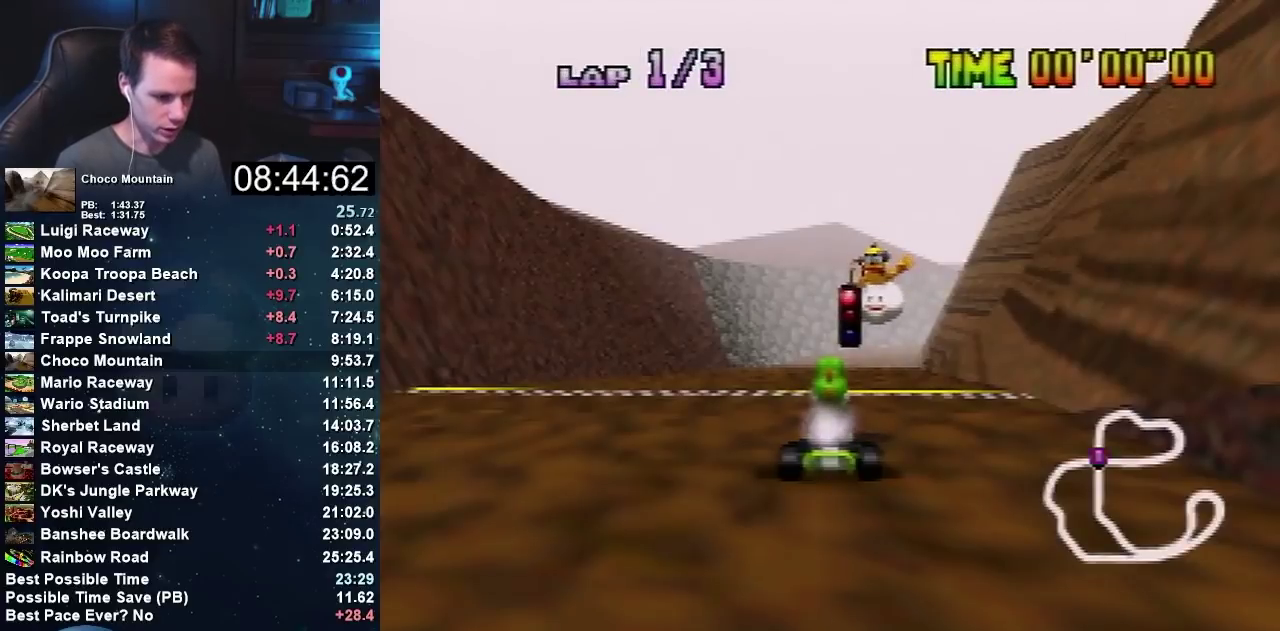
{"buttons": ["A"], "left_stick": "center", "events": []}
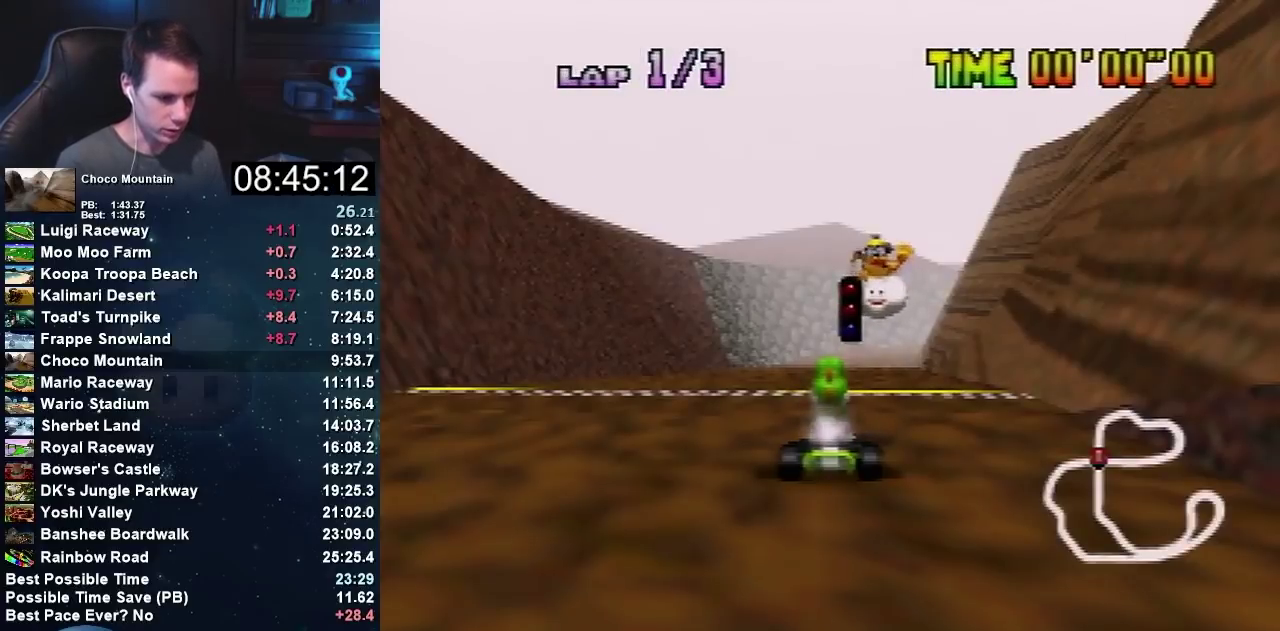
{"buttons": [], "left_stick": "center", "events": [[434, "A", "up"]]}
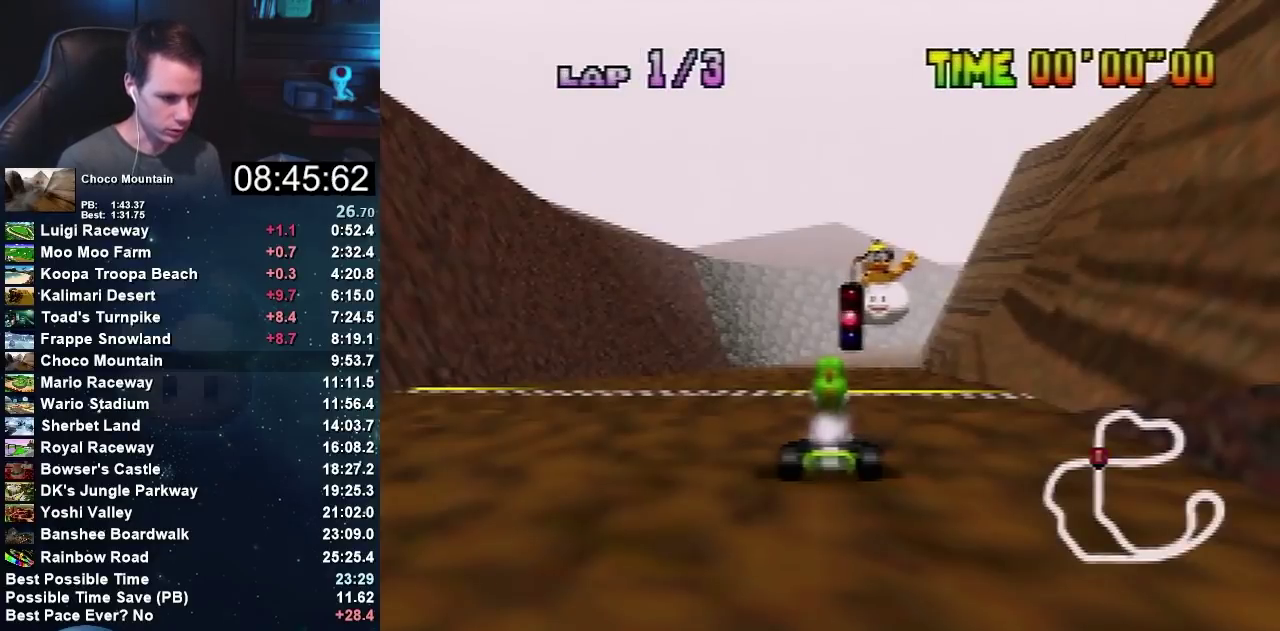
{"buttons": ["A"], "left_stick": "center", "events": [[368, "A", "down"]]}